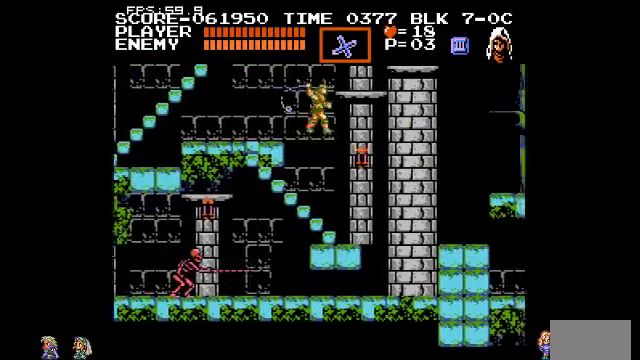
Gameplay with a controller (PlayStation layout); each line is a JSON object with the inputs held at the frame after it. "events" lists button and stick changes between this image and that frame as [ms after this image, input, new state], when the widget could be followed in between. Not read: DPAD_LEFT DPAD_RIGHT DPAD_UP L3 R3.
{"buttons": [], "events": [[400, "CIRCLE", "down"], [500, "CIRCLE", "up"]]}
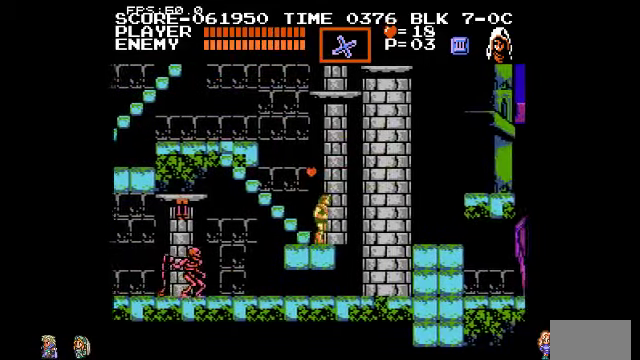
{"buttons": [], "events": []}
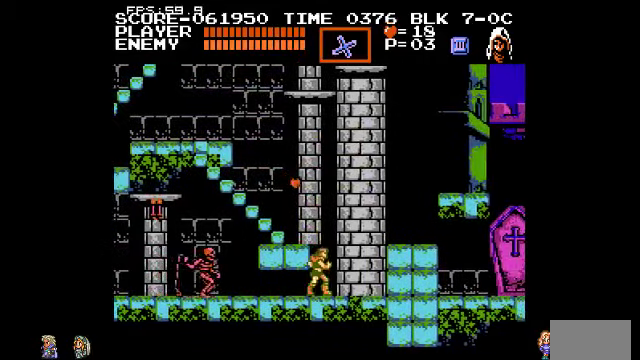
{"buttons": [], "events": [[134, "CIRCLE", "down"], [400, "CIRCLE", "up"]]}
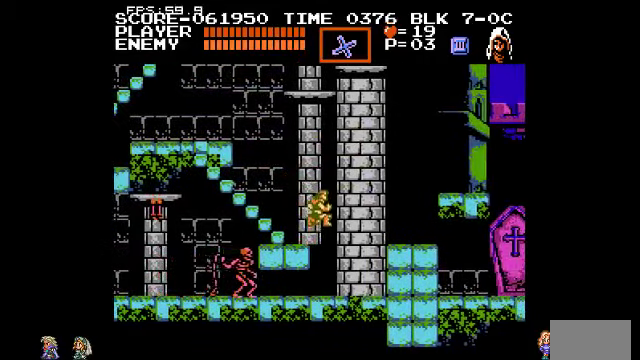
{"buttons": [], "events": [[267, "CIRCLE", "down"], [367, "CIRCLE", "up"]]}
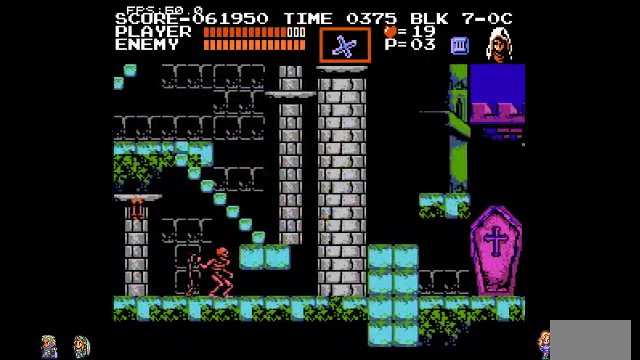
{"buttons": [], "events": []}
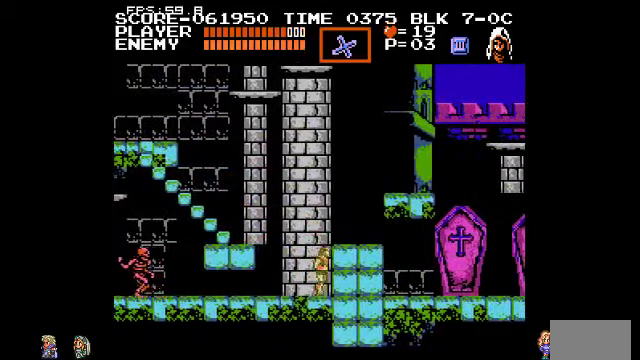
{"buttons": [], "events": [[134, "CIRCLE", "down"], [167, "CIRCLE", "up"]]}
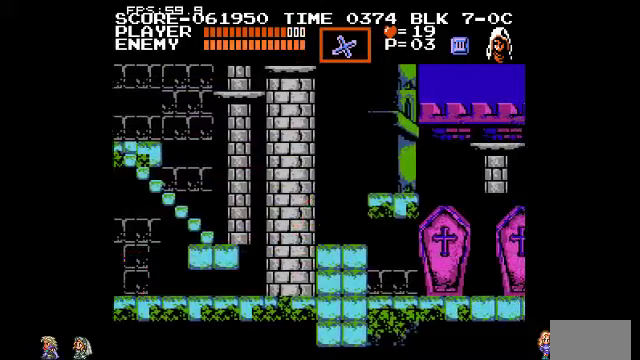
{"buttons": [], "events": [[233, "CIRCLE", "down"], [333, "CIRCLE", "up"]]}
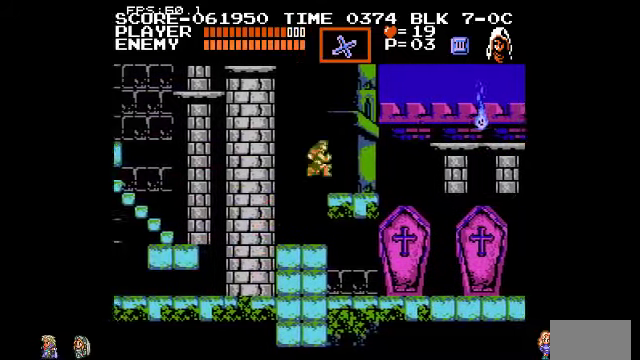
{"buttons": [], "events": []}
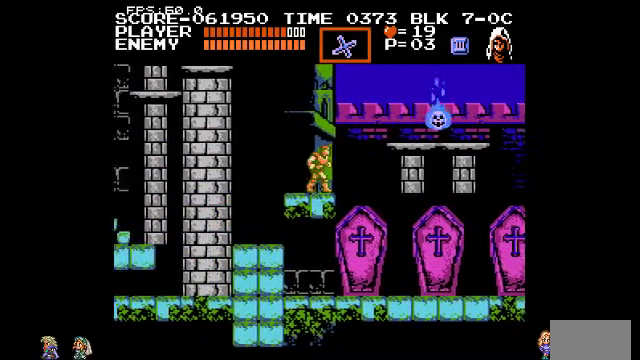
{"buttons": [], "events": [[133, "CIRCLE", "down"], [300, "CIRCLE", "up"]]}
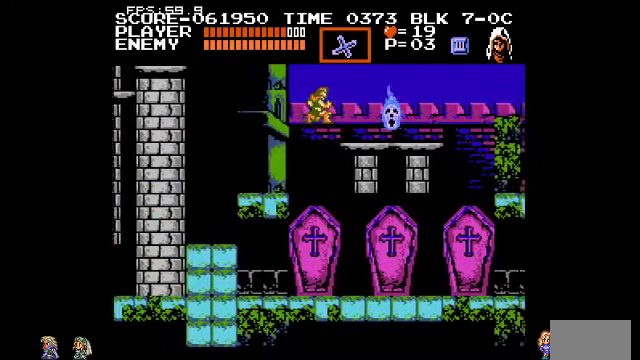
{"buttons": [], "events": [[100, "TRIANGLE", "down"], [200, "TRIANGLE", "up"]]}
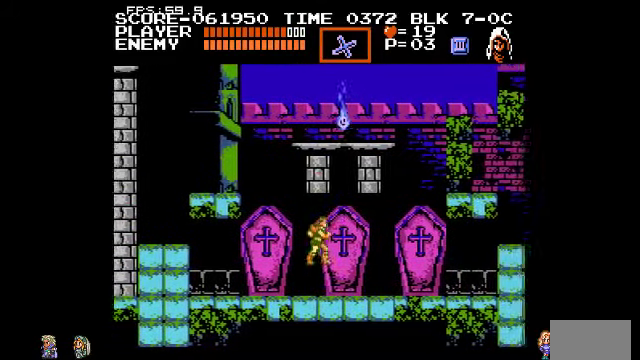
{"buttons": [], "events": []}
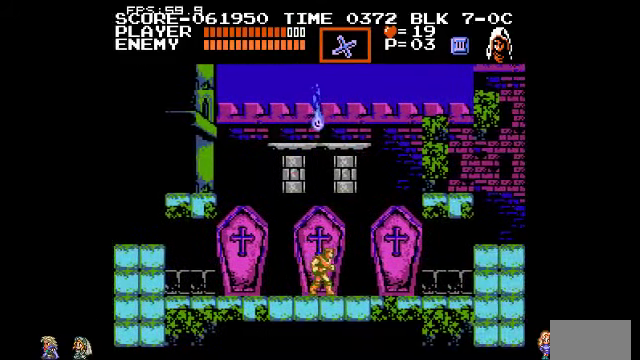
{"buttons": [], "events": [[367, "CIRCLE", "down"], [467, "CIRCLE", "up"]]}
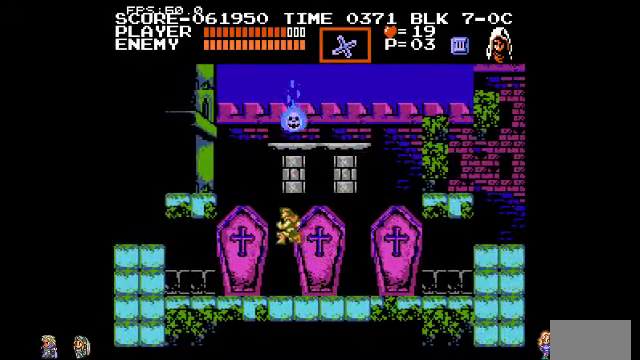
{"buttons": [], "events": [[200, "TRIANGLE", "down"], [233, "TRIANGLE", "up"]]}
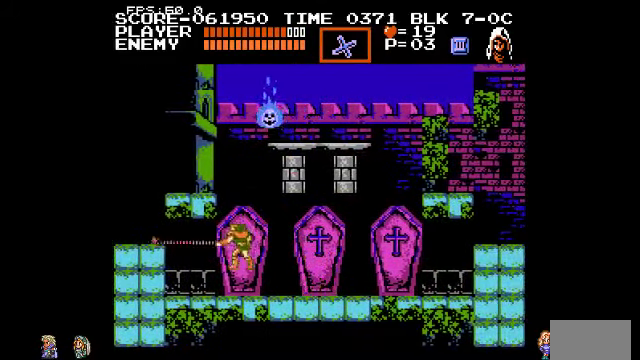
{"buttons": [], "events": [[300, "CIRCLE", "down"], [400, "CIRCLE", "up"]]}
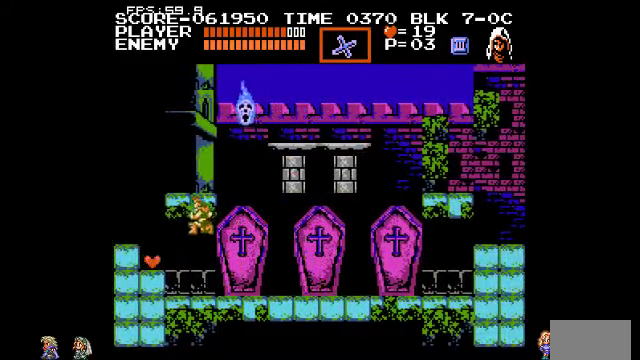
{"buttons": [], "events": []}
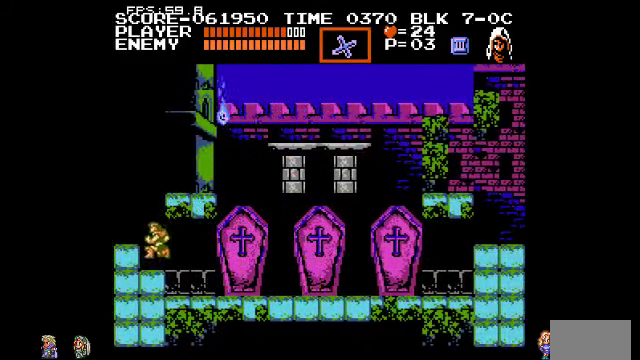
{"buttons": [], "events": []}
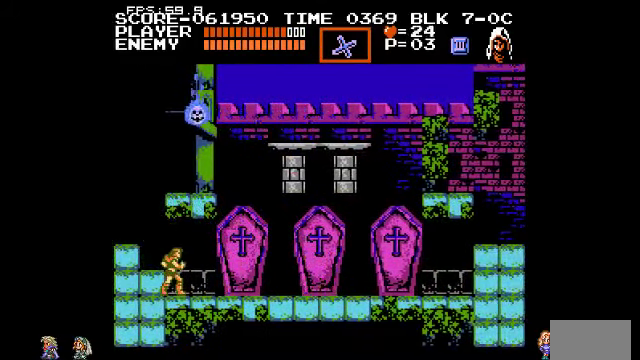
{"buttons": [], "events": []}
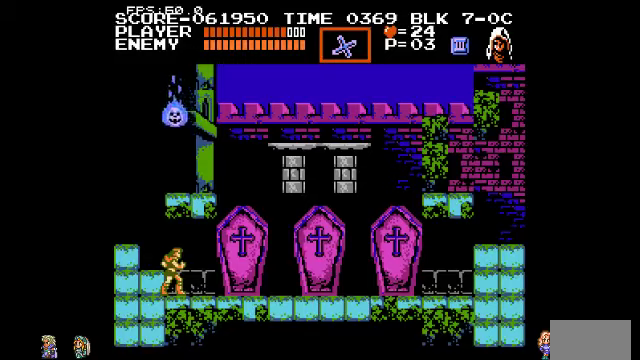
{"buttons": [], "events": [[266, "TRIANGLE", "down"], [366, "TRIANGLE", "up"]]}
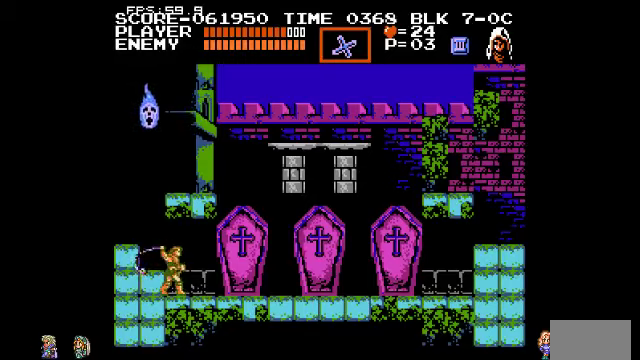
{"buttons": [], "events": [[400, "TRIANGLE", "down"], [500, "TRIANGLE", "up"]]}
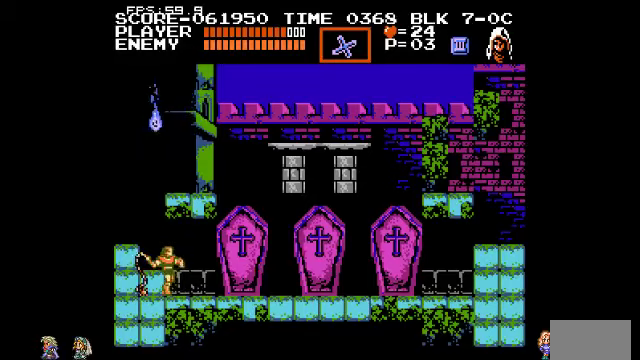
{"buttons": [], "events": []}
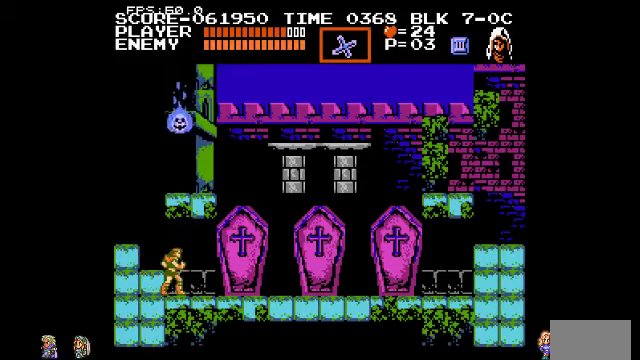
{"buttons": [], "events": [[100, "TRIANGLE", "down"], [166, "TRIANGLE", "up"]]}
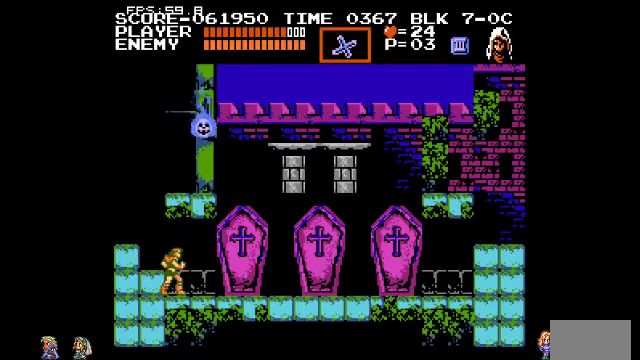
{"buttons": [], "events": [[200, "TRIANGLE", "down"], [300, "TRIANGLE", "up"]]}
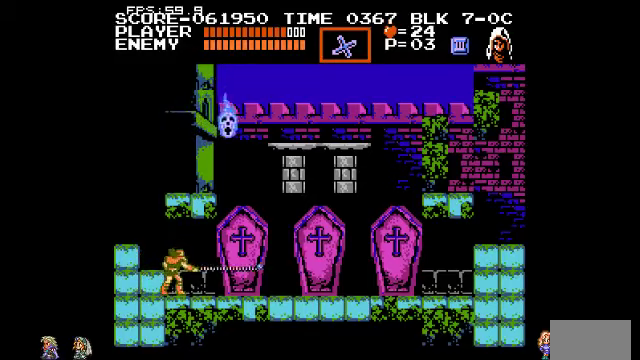
{"buttons": [], "events": []}
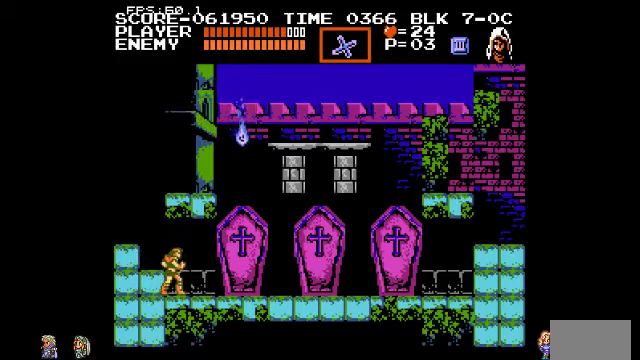
{"buttons": [], "events": []}
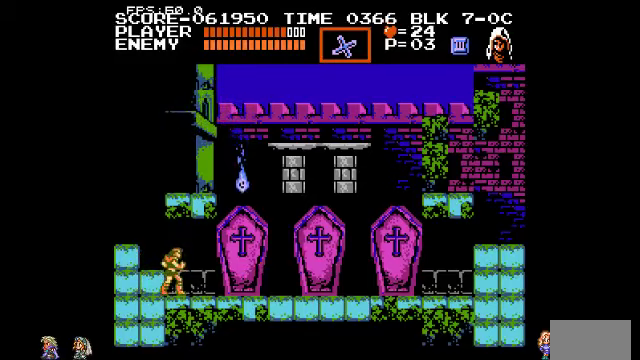
{"buttons": [], "events": []}
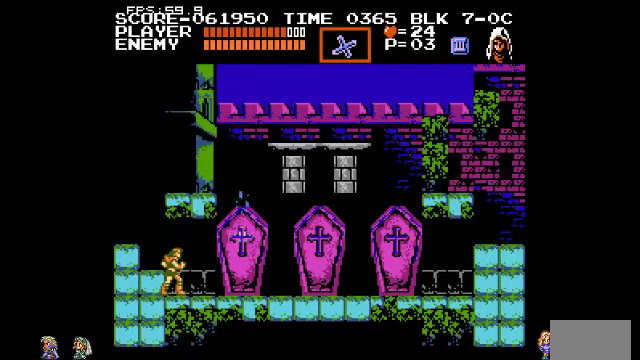
{"buttons": ["TRIANGLE"], "events": [[33, "TRIANGLE", "down"], [133, "TRIANGLE", "up"], [200, "TRIANGLE", "down"], [233, "TRIANGLE", "up"], [333, "TRIANGLE", "down"], [400, "TRIANGLE", "up"], [500, "TRIANGLE", "down"]]}
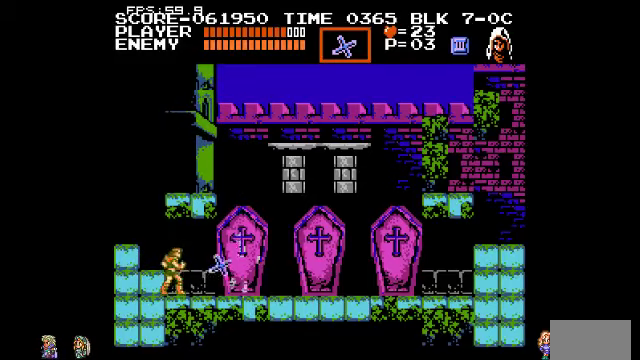
{"buttons": ["TRIANGLE"], "events": [[66, "TRIANGLE", "up"], [166, "TRIANGLE", "down"], [200, "TRIANGLE", "up"], [266, "TRIANGLE", "down"], [466, "TRIANGLE", "up"], [500, "TRIANGLE", "down"]]}
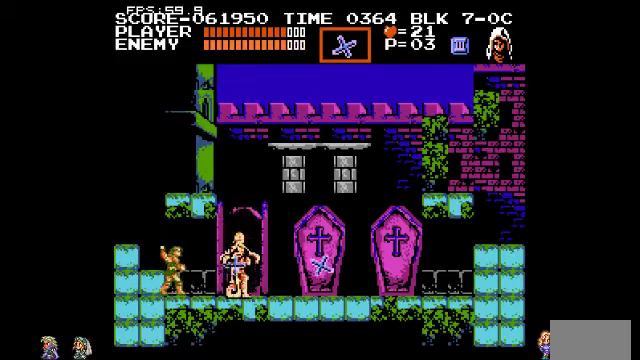
{"buttons": [], "events": [[100, "TRIANGLE", "up"], [167, "TRIANGLE", "down"], [267, "TRIANGLE", "up"], [300, "TRIANGLE", "down"], [367, "TRIANGLE", "up"], [467, "TRIANGLE", "down"], [500, "TRIANGLE", "up"]]}
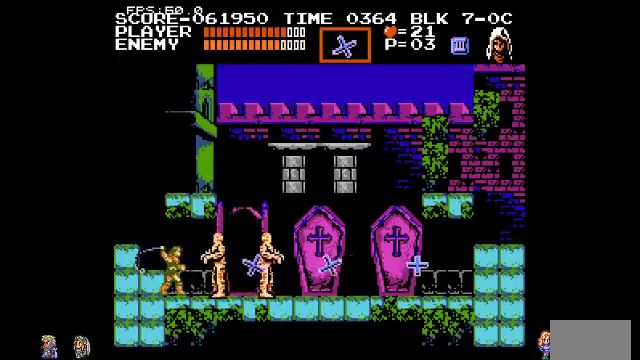
{"buttons": [], "events": [[67, "TRIANGLE", "down"], [167, "TRIANGLE", "up"], [200, "TRIANGLE", "down"], [300, "TRIANGLE", "up"], [367, "TRIANGLE", "down"], [400, "TRIANGLE", "up"]]}
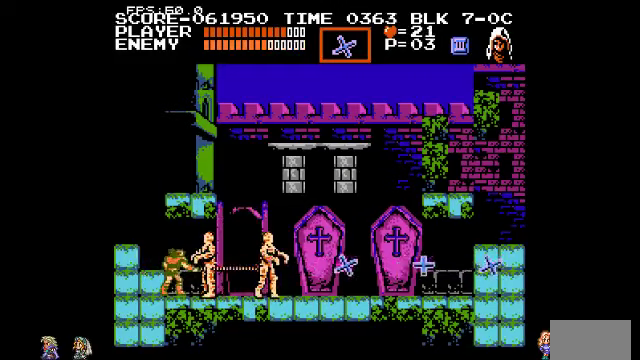
{"buttons": ["TRIANGLE"], "events": [[34, "TRIANGLE", "down"], [67, "TRIANGLE", "up"], [100, "TRIANGLE", "down"], [234, "TRIANGLE", "up"], [267, "TRIANGLE", "down"], [300, "TRIANGLE", "up"], [434, "TRIANGLE", "down"], [467, "TRIANGLE", "up"], [500, "TRIANGLE", "down"]]}